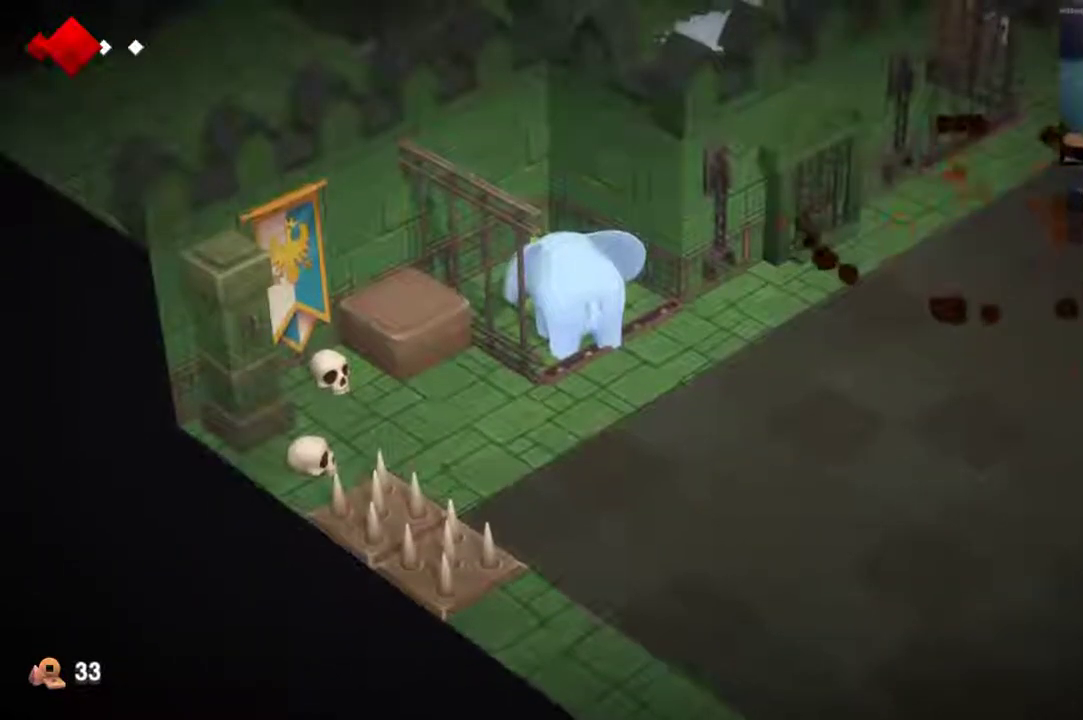
Gameplay with a controller (Xbox layout); each line is a JSON object with the inputs held at the frame after it (dt_ms = milliseconds from this image to that frame). "events" lists button and stick changes between this image and that frame as [ms after this image, input, new state], when the widget could be followed in between. This overlay highlights the sticks when they move; stick clicks (L3 R3) are not distinguishable. Not read: L1 L2 L3 R1 R3.
{"dt_ms": 400, "buttons": [], "left_stick": "center", "right_stick": "center", "events": [[67, "X", "up"], [133, "X", "down"], [200, "X", "up"]]}
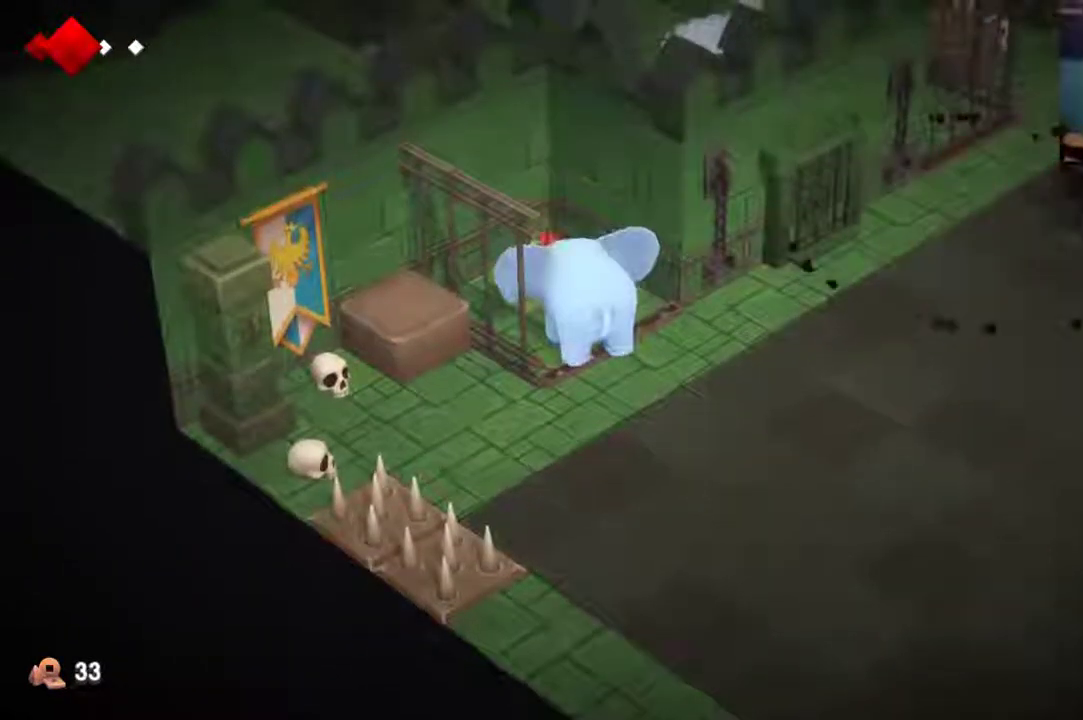
{"dt_ms": 500, "buttons": [], "left_stick": "down-right", "right_stick": "center", "events": [[233, "left_stick", "down"], [367, "left_stick", "down-right"]]}
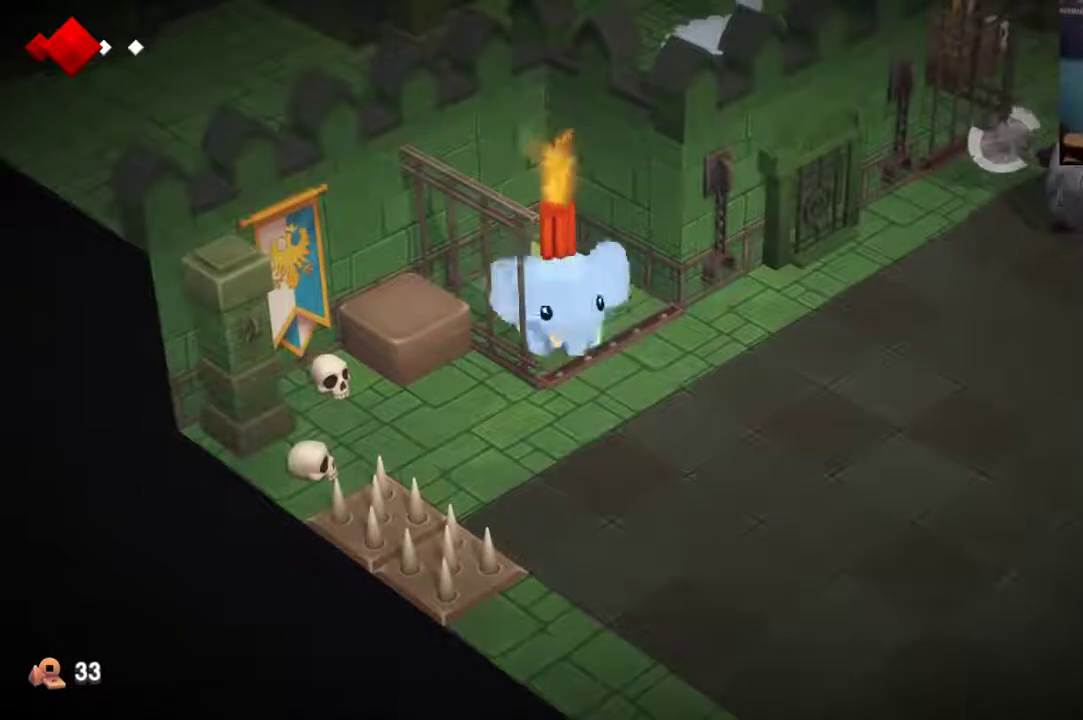
{"dt_ms": 600, "buttons": [], "left_stick": "center", "right_stick": "center"}
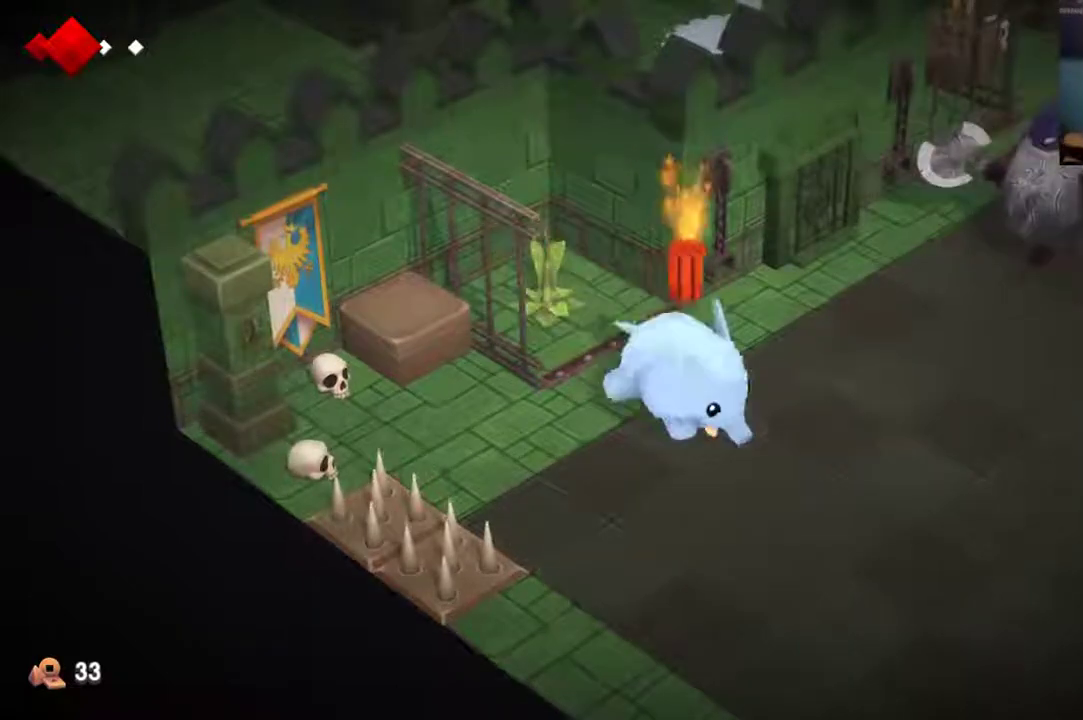
{"dt_ms": 500, "buttons": [], "left_stick": "center", "right_stick": "center", "events": [[133, "X", "down"], [200, "X", "up"]]}
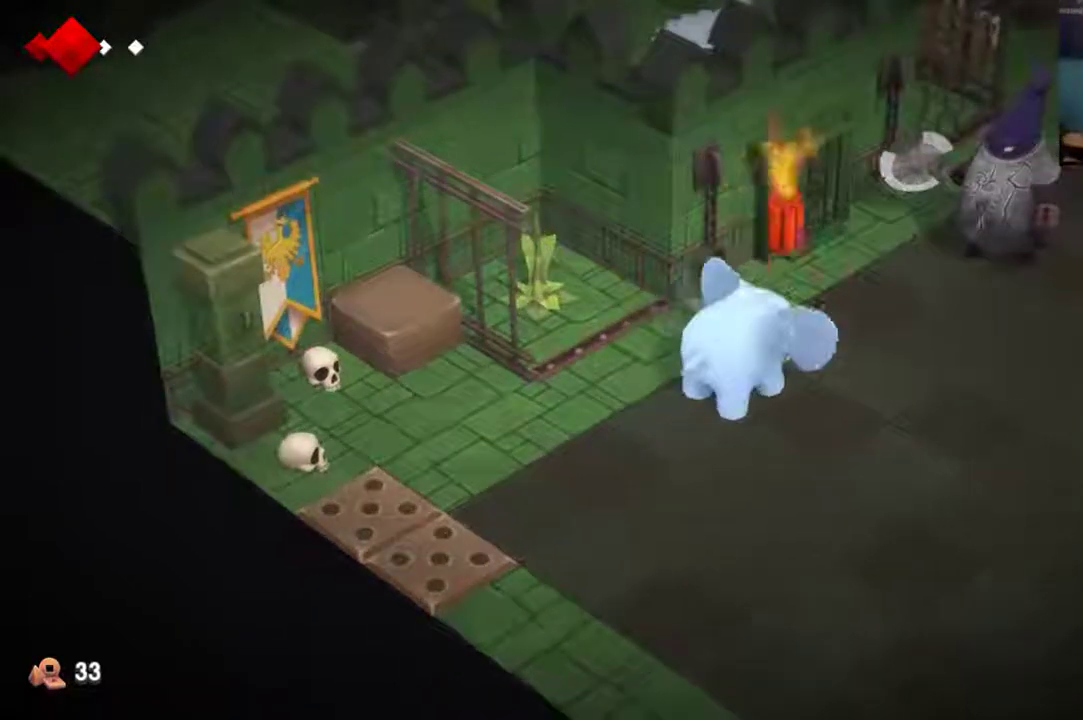
{"dt_ms": 500, "buttons": [], "left_stick": "center", "right_stick": "center", "events": []}
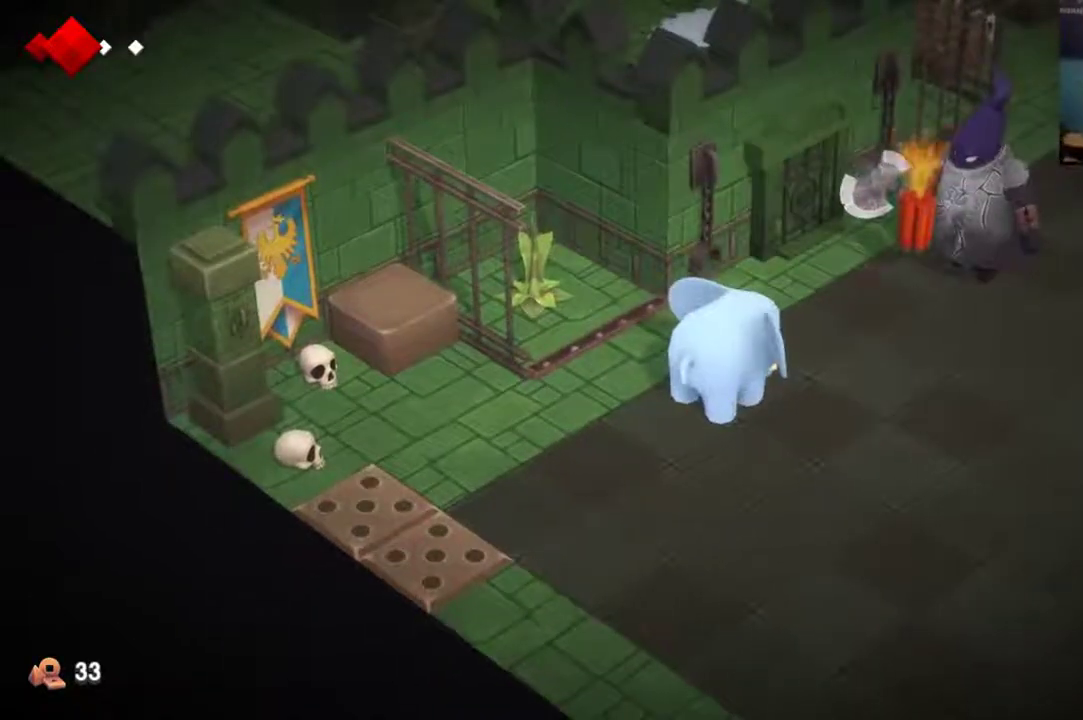
{"dt_ms": 500, "buttons": [], "left_stick": "right", "right_stick": "center", "events": [[267, "left_stick", "right"]]}
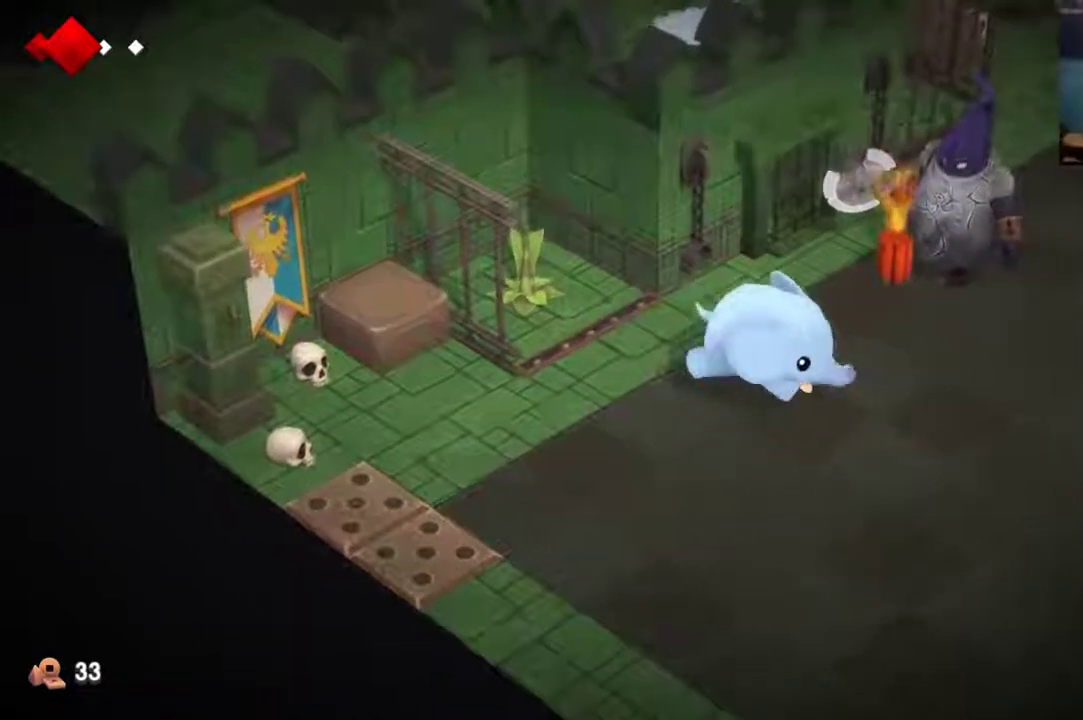
{"dt_ms": 500, "buttons": [], "left_stick": "right", "right_stick": "center", "events": []}
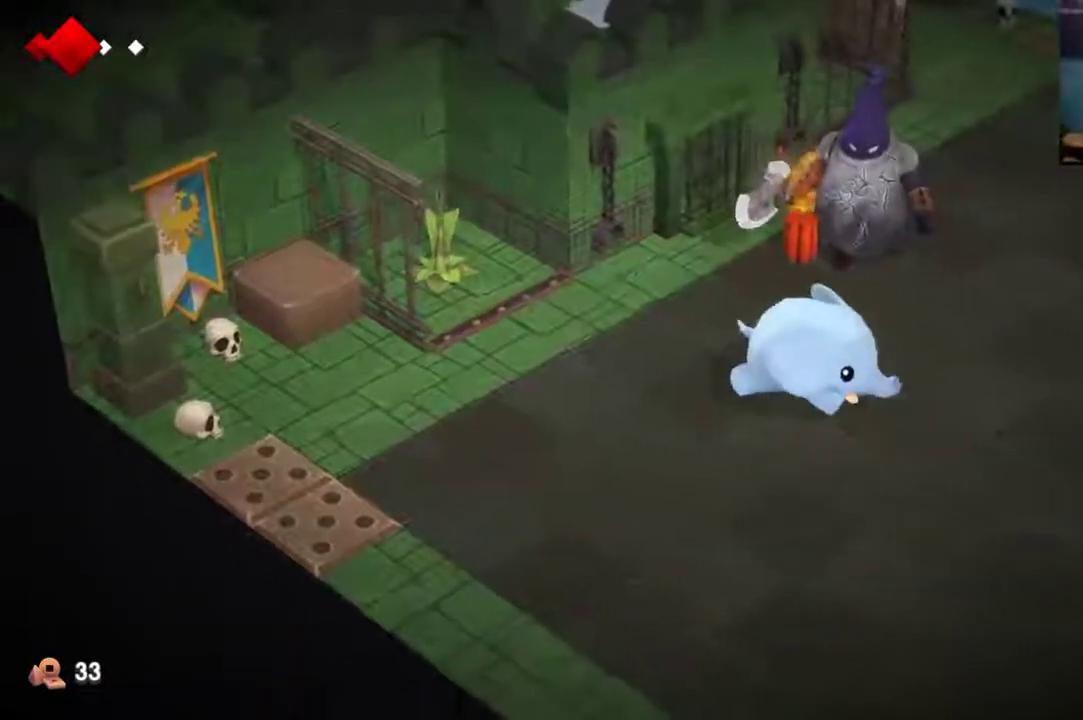
{"dt_ms": 500, "buttons": [], "left_stick": "center", "right_stick": "center", "events": [[100, "left_stick", "center"]]}
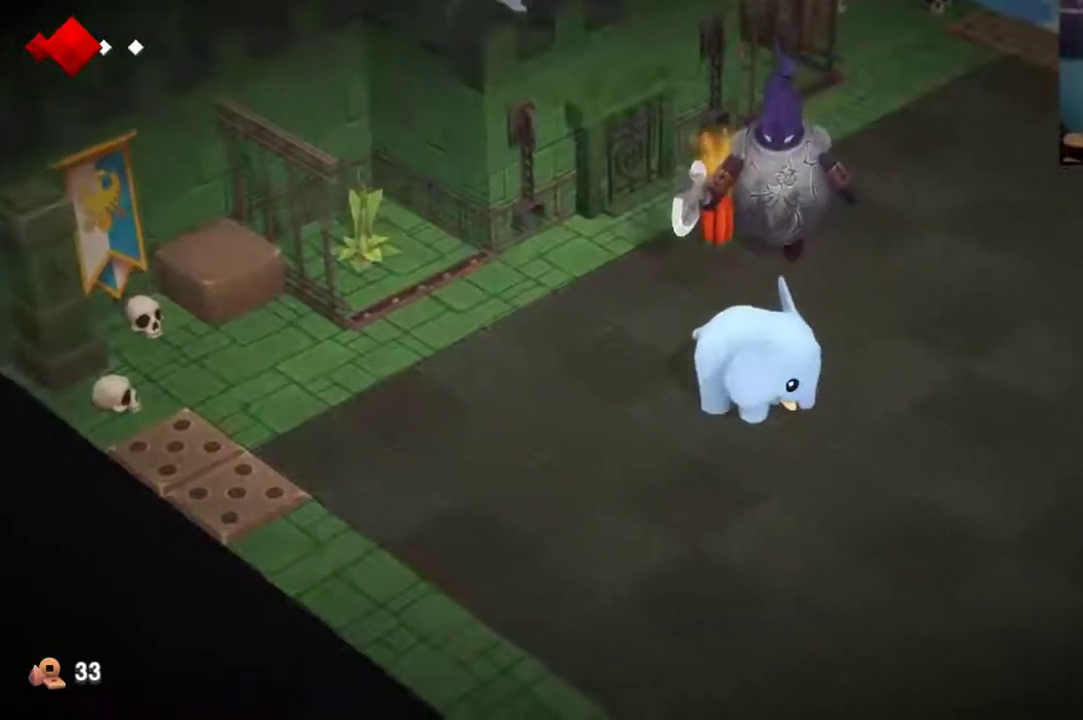
{"dt_ms": 500, "buttons": [], "left_stick": "center", "right_stick": "center", "events": []}
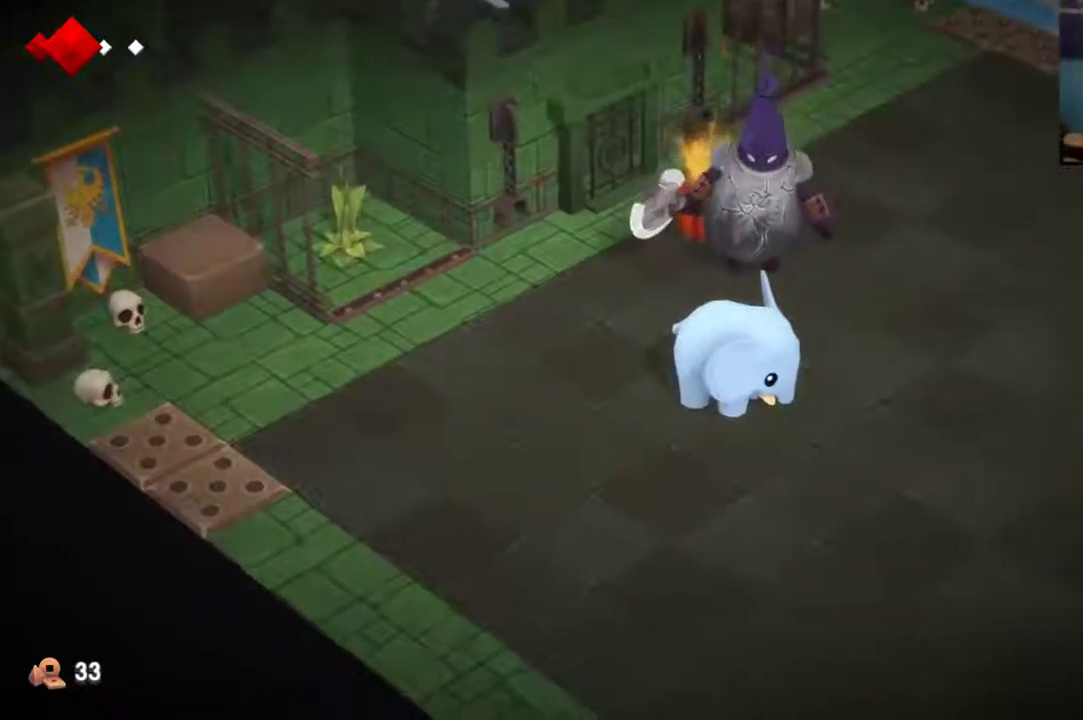
{"dt_ms": 500, "buttons": [], "left_stick": "up", "right_stick": "center", "events": [[500, "left_stick", "up"]]}
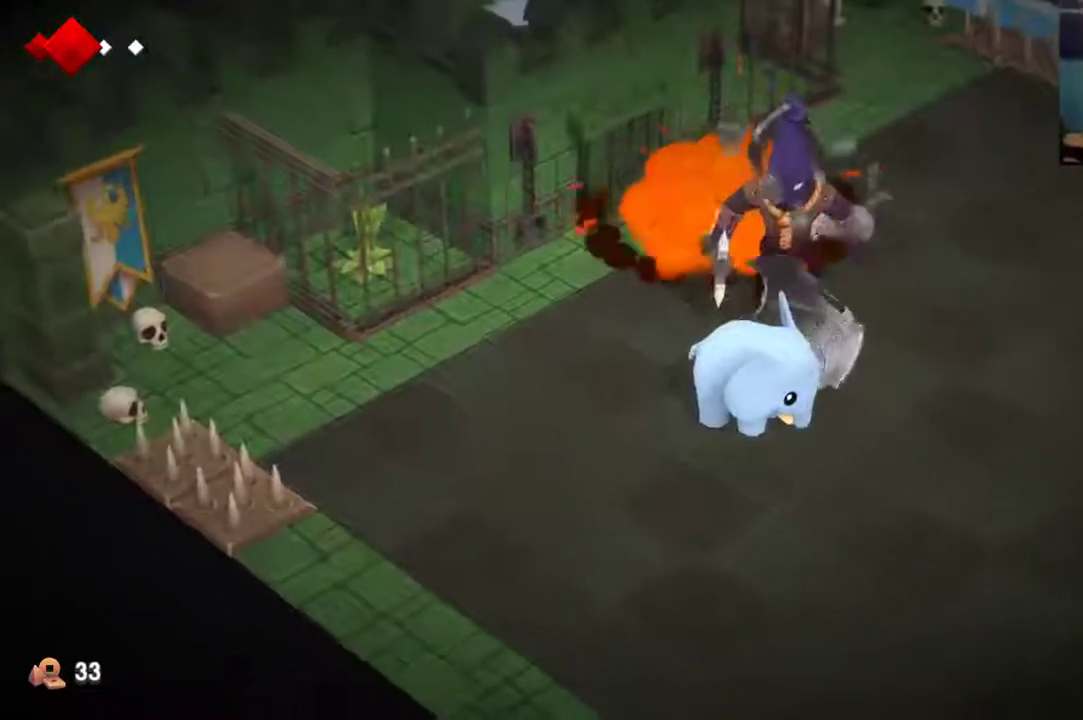
{"dt_ms": 600, "buttons": [], "left_stick": "up-right", "right_stick": "center", "events": [[67, "X", "down"], [133, "left_stick", "center"], [167, "X", "up"], [300, "left_stick", "up-right"]]}
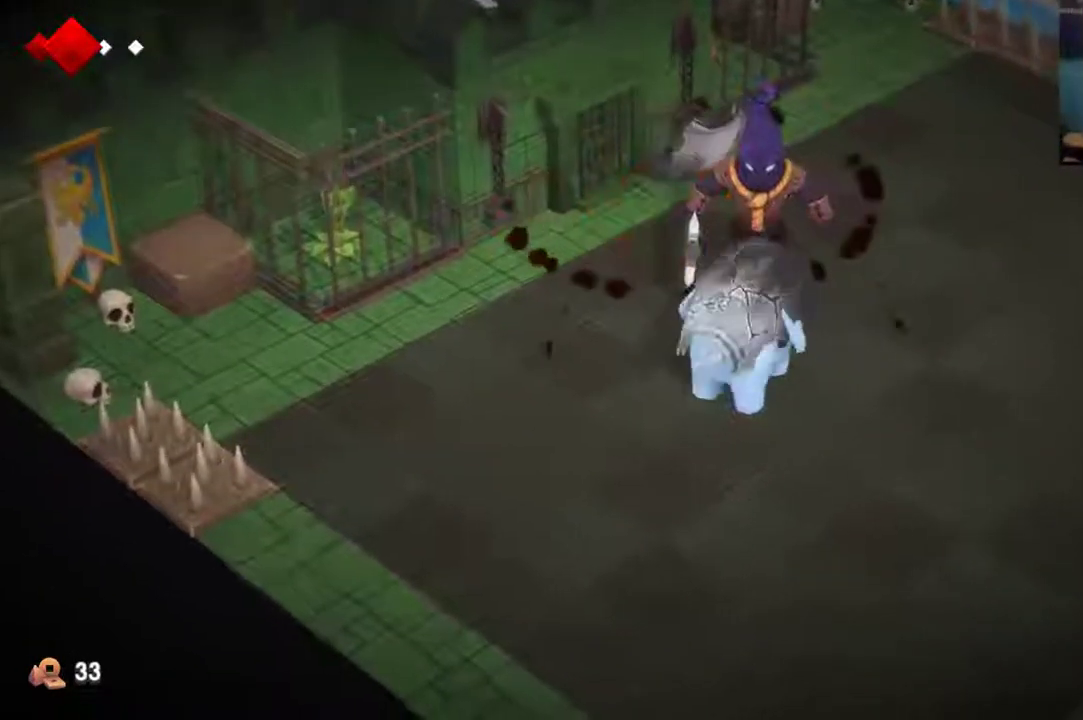
{"dt_ms": 400, "buttons": [], "left_stick": "up-right", "right_stick": "center", "events": []}
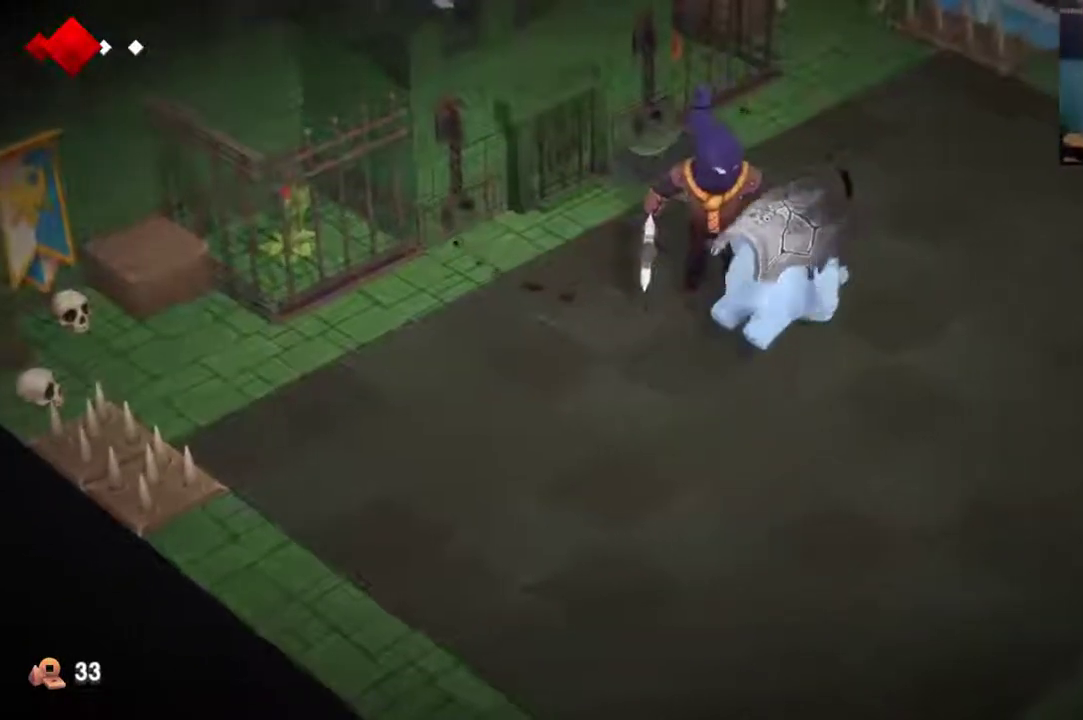
{"dt_ms": 600, "buttons": [], "left_stick": "up-left", "right_stick": "center", "events": [[200, "left_stick", "up"], [600, "left_stick", "up-left"]]}
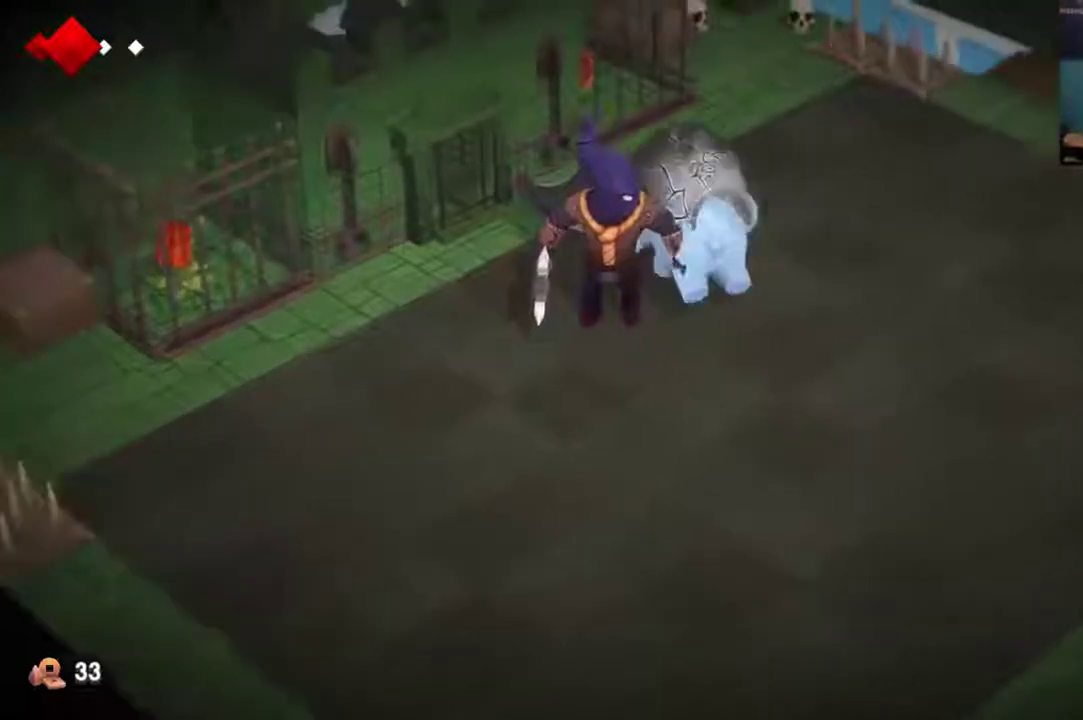
{"dt_ms": 400, "buttons": [], "left_stick": "up-left", "right_stick": "center", "events": []}
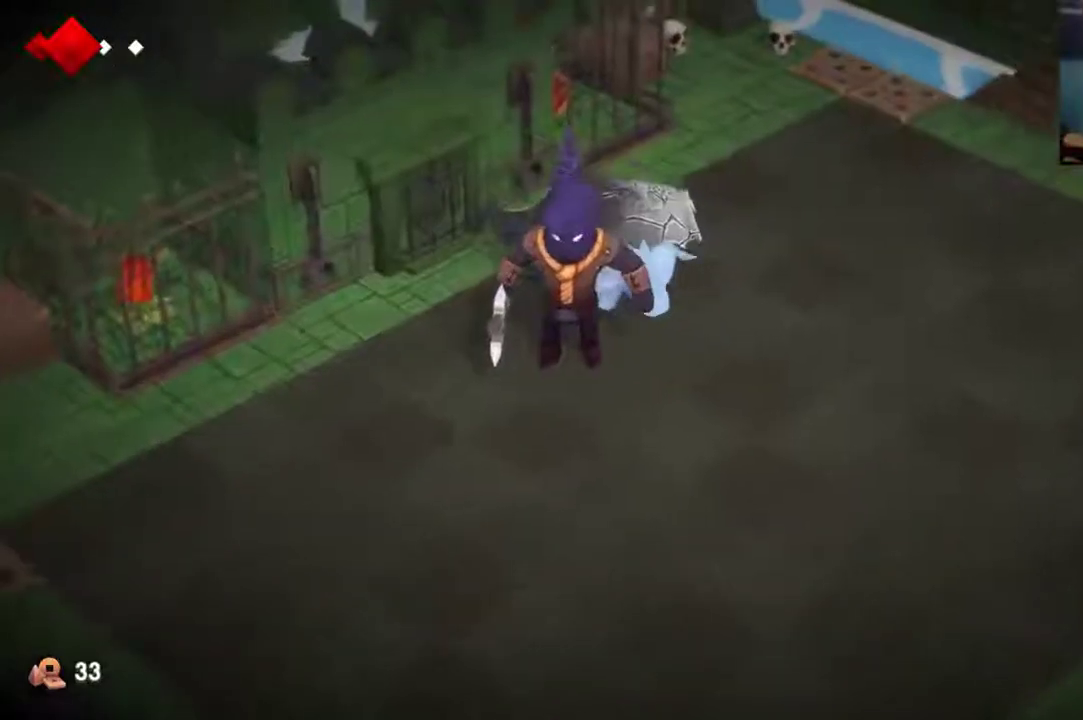
{"dt_ms": 600, "buttons": [], "left_stick": "down", "right_stick": "center", "events": [[133, "left_stick", "left"], [600, "left_stick", "down"]]}
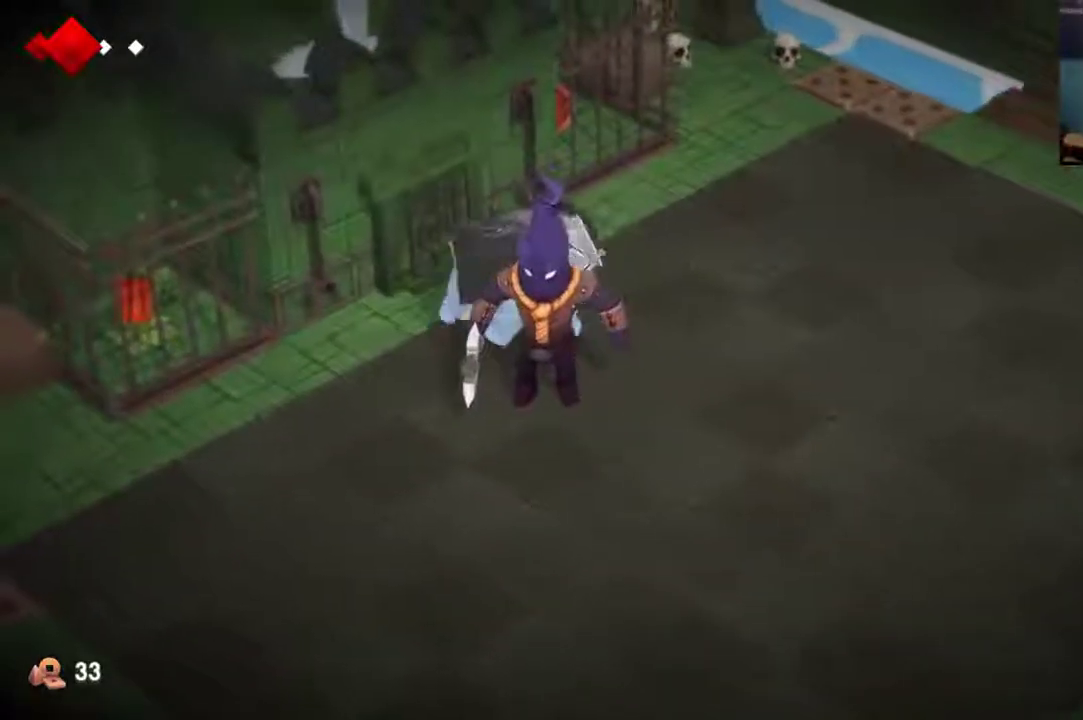
{"dt_ms": 400, "buttons": [], "left_stick": "down-right", "right_stick": "center", "events": [[167, "left_stick", "down-right"]]}
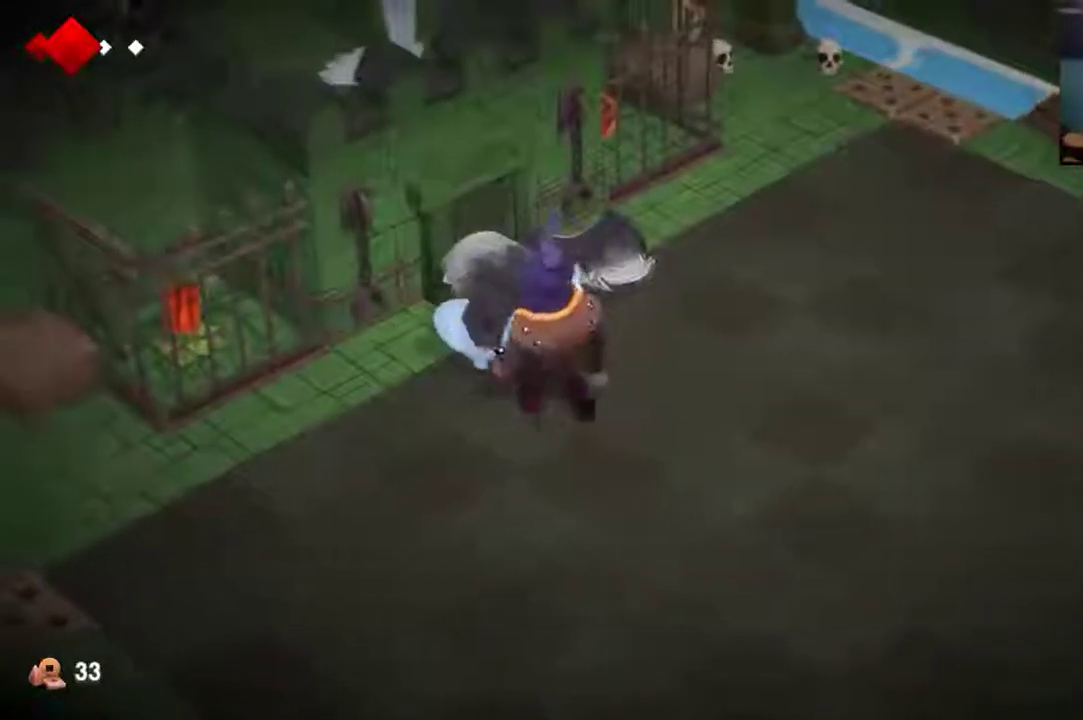
{"dt_ms": 500, "buttons": ["R2"], "left_stick": "down-right", "right_stick": "center", "events": [[367, "R2", "down"]]}
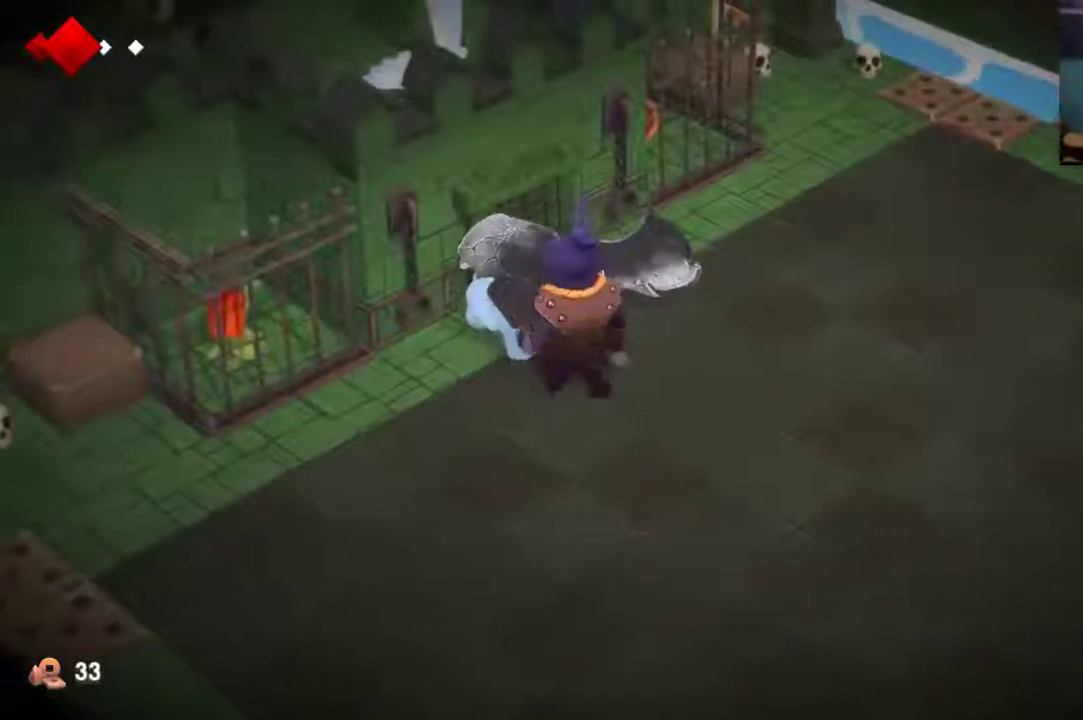
{"dt_ms": 500, "buttons": [], "left_stick": "down-right", "right_stick": "center", "events": [[333, "R2", "up"]]}
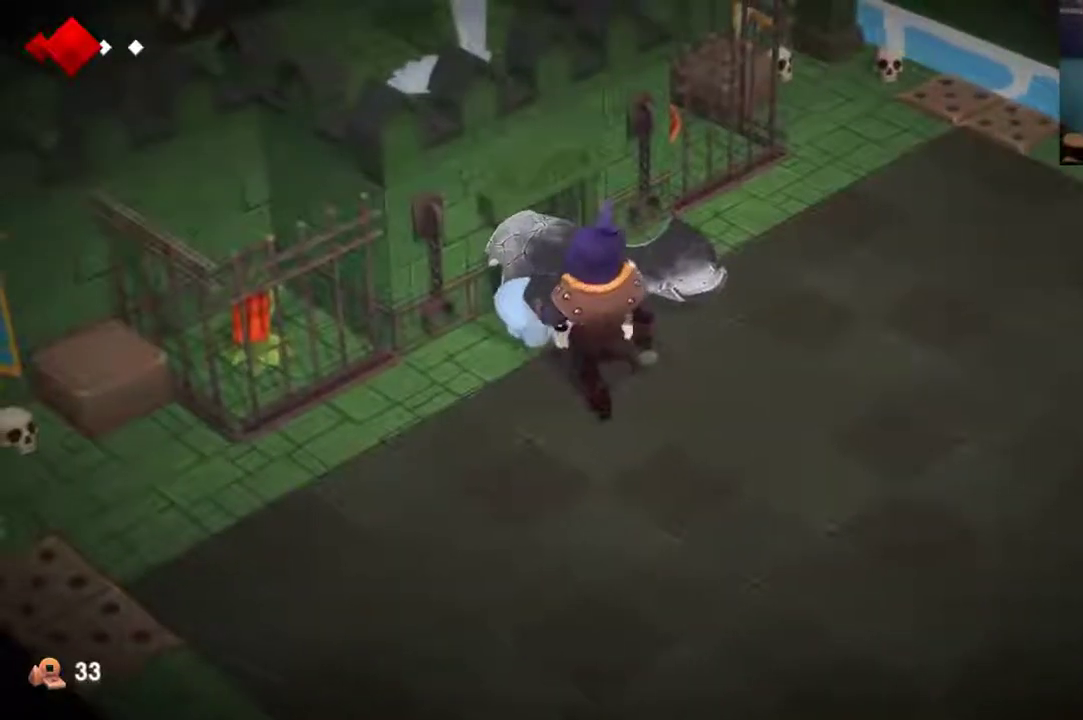
{"dt_ms": 500, "buttons": [], "left_stick": "down-right", "right_stick": "center", "events": []}
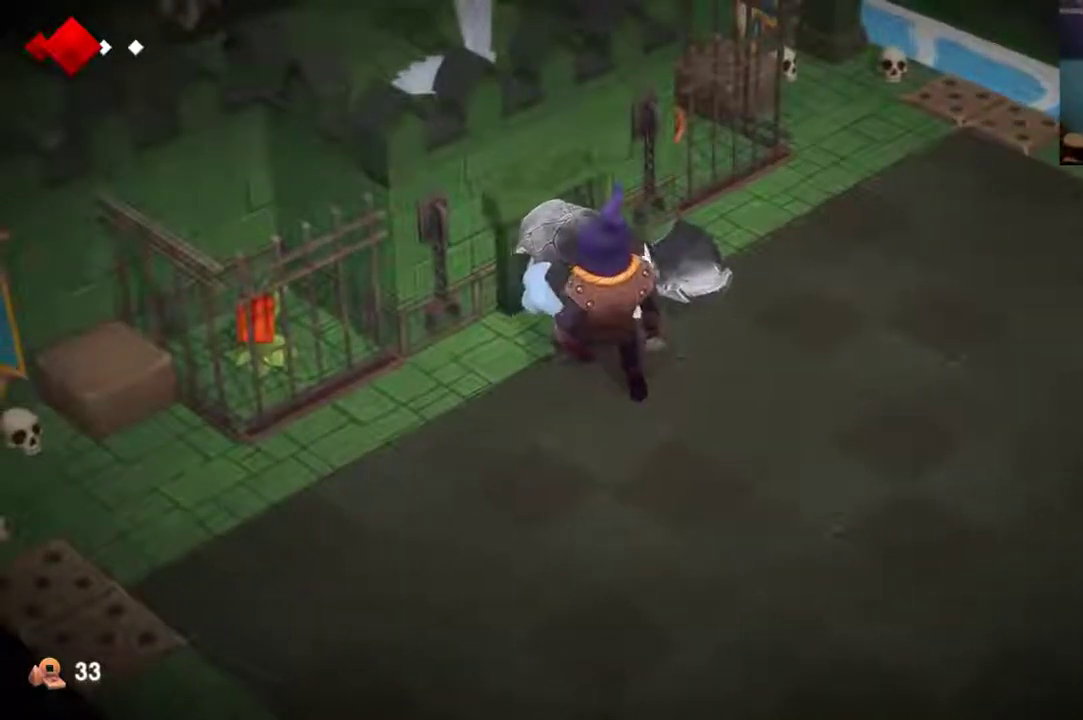
{"dt_ms": 500, "buttons": [], "left_stick": "down-right", "right_stick": "center", "events": []}
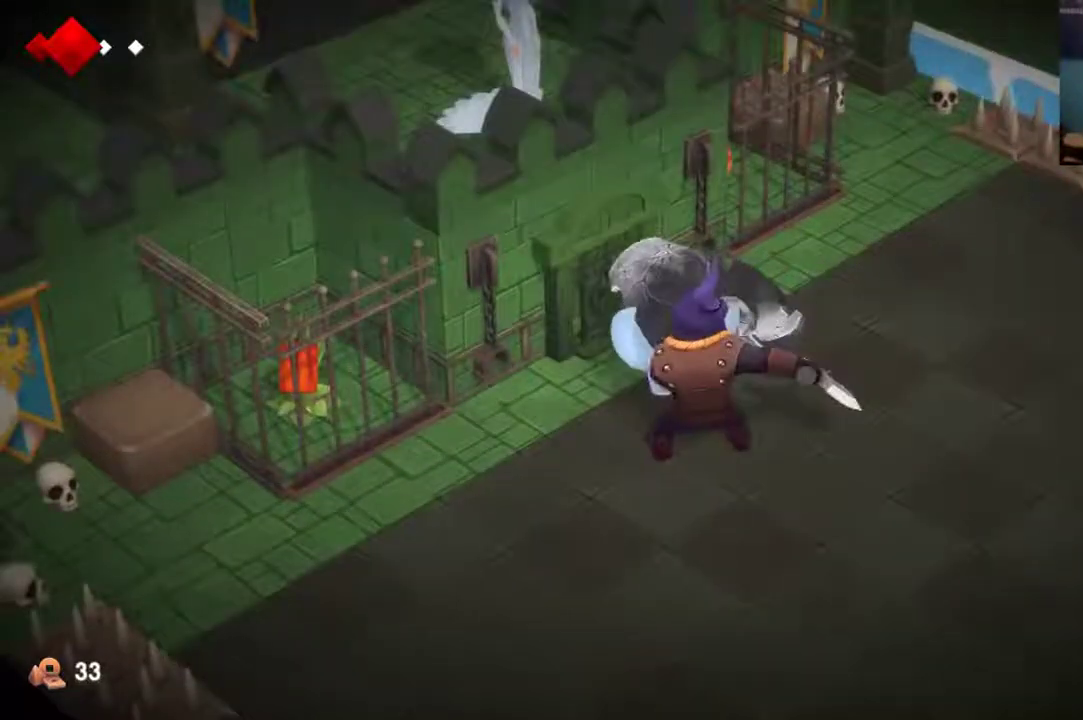
{"dt_ms": 400, "buttons": [], "left_stick": "center", "right_stick": "center", "events": [[333, "left_stick", "center"]]}
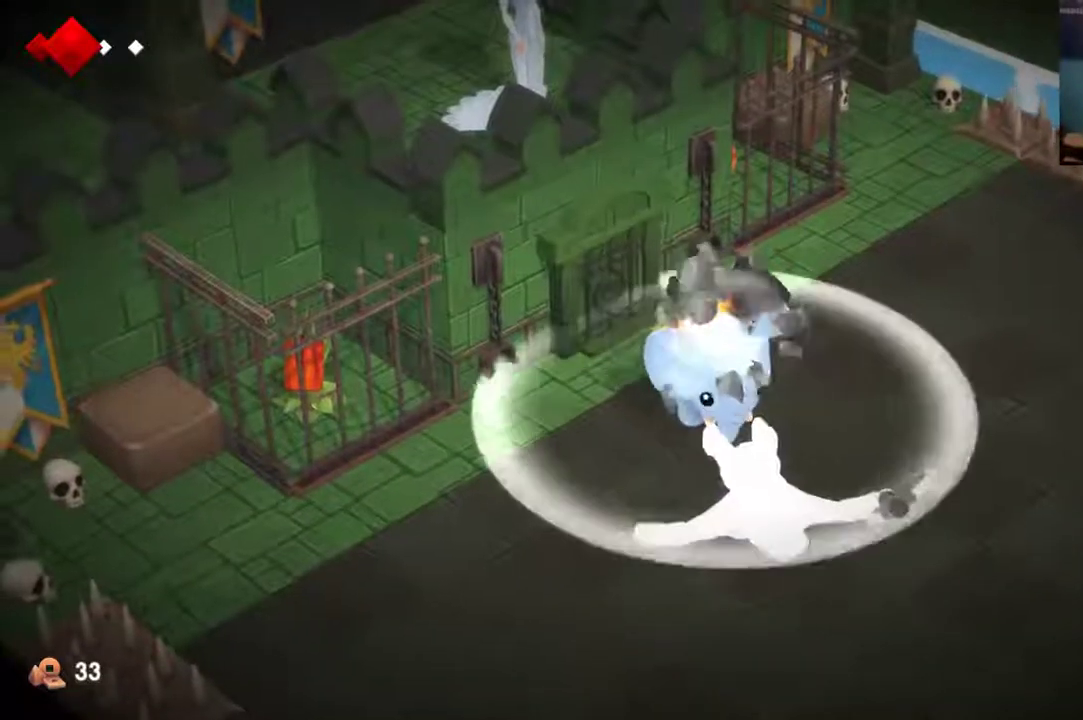
{"dt_ms": 700, "buttons": [], "left_stick": "down", "right_stick": "center", "events": [[67, "X", "down"], [233, "left_stick", "up"], [533, "X", "up"], [667, "left_stick", "down"]]}
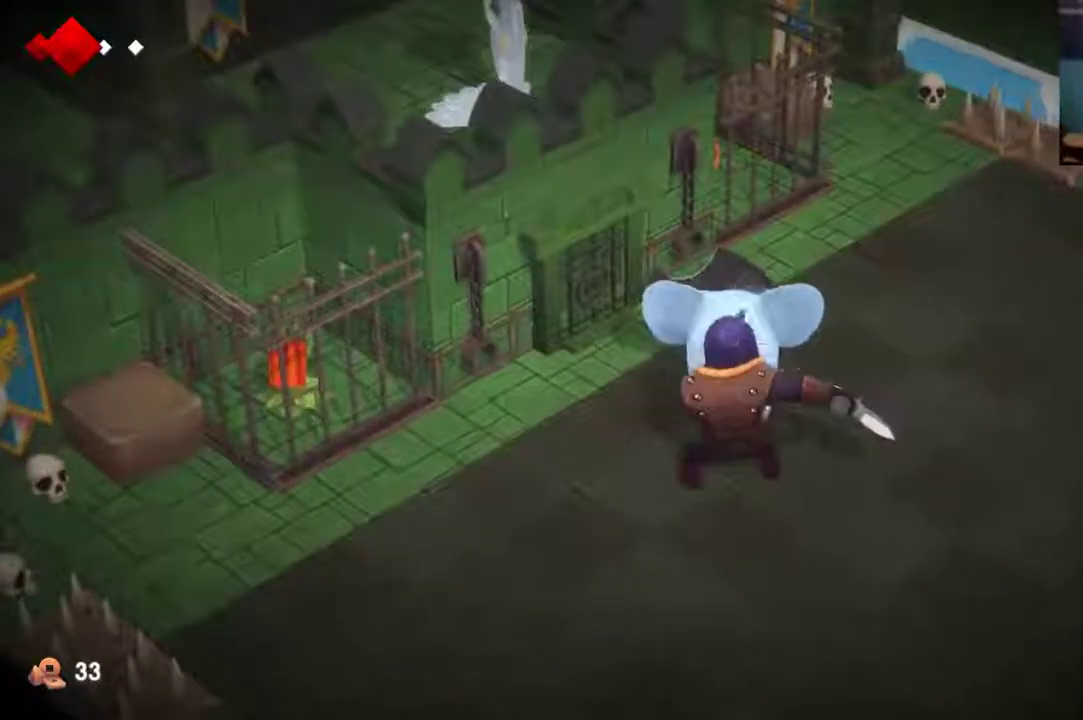
{"dt_ms": 400, "buttons": [], "left_stick": "down", "right_stick": "center", "events": []}
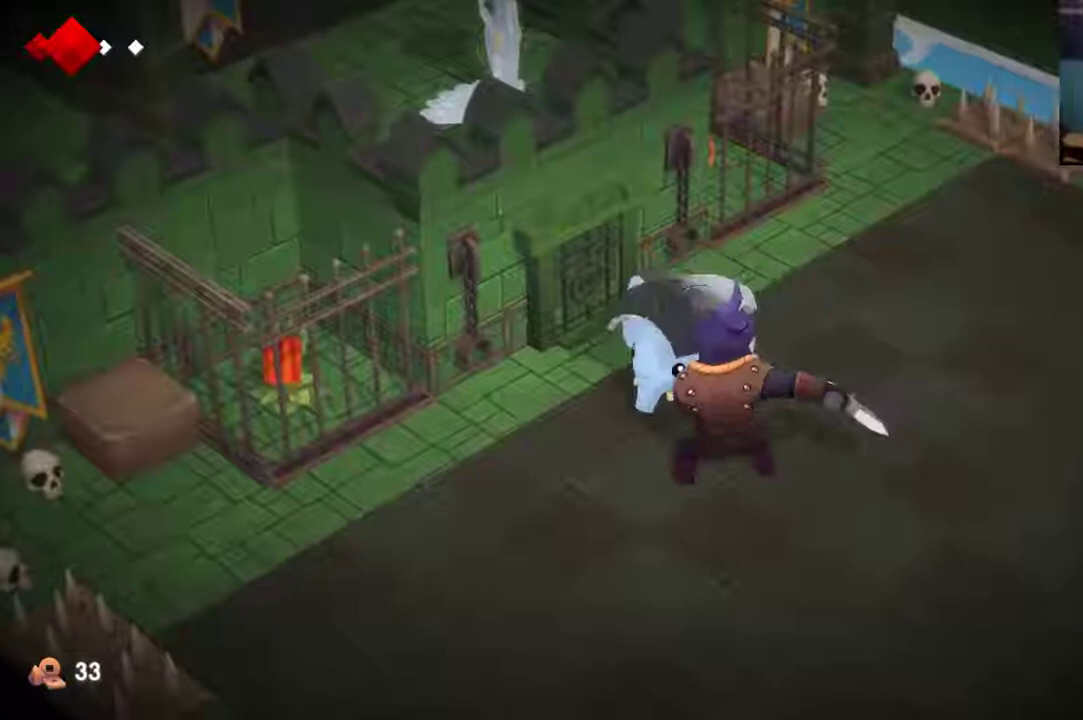
{"dt_ms": 700, "buttons": [], "left_stick": "center", "right_stick": "center", "events": [[267, "left_stick", "center"], [500, "left_stick", "down-right"], [667, "left_stick", "center"]]}
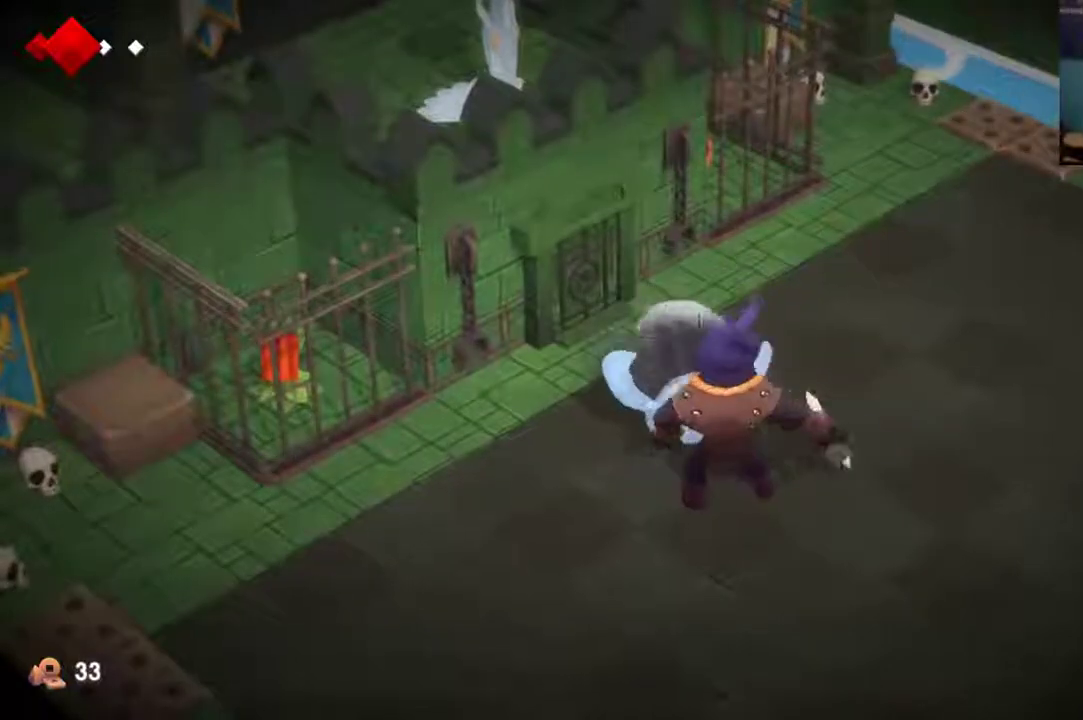
{"dt_ms": 300, "buttons": [], "left_stick": "down", "right_stick": "center", "events": [[233, "left_stick", "down"]]}
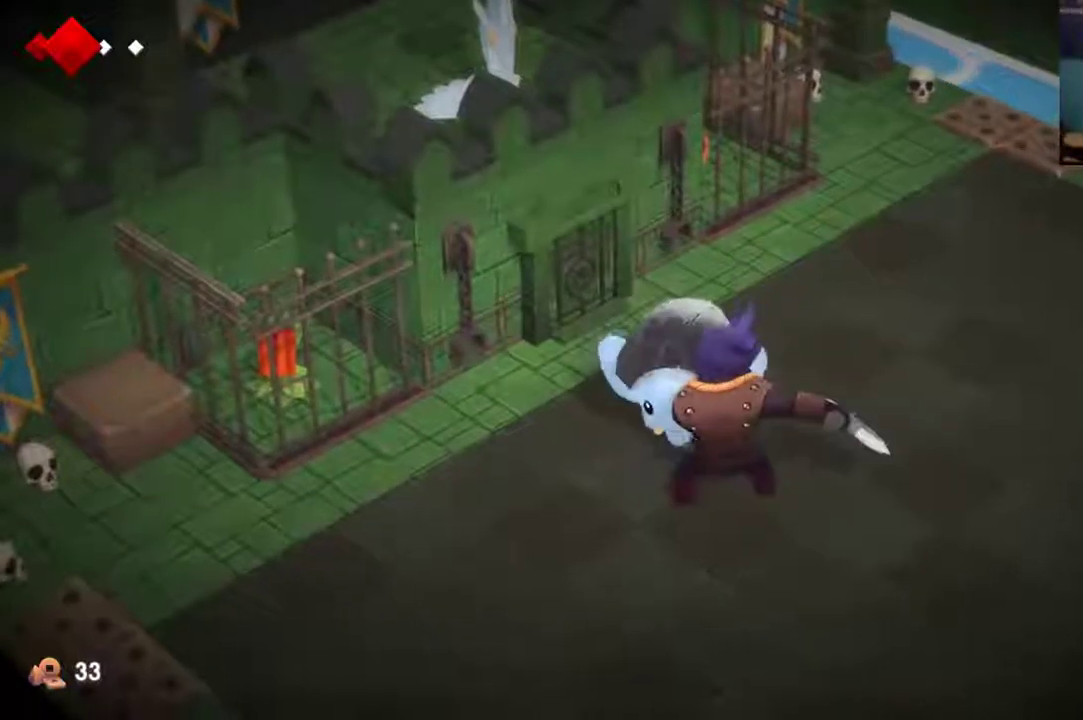
{"dt_ms": 600, "buttons": [], "left_stick": "up-right", "right_stick": "center", "events": [[233, "left_stick", "center"], [533, "left_stick", "up-right"]]}
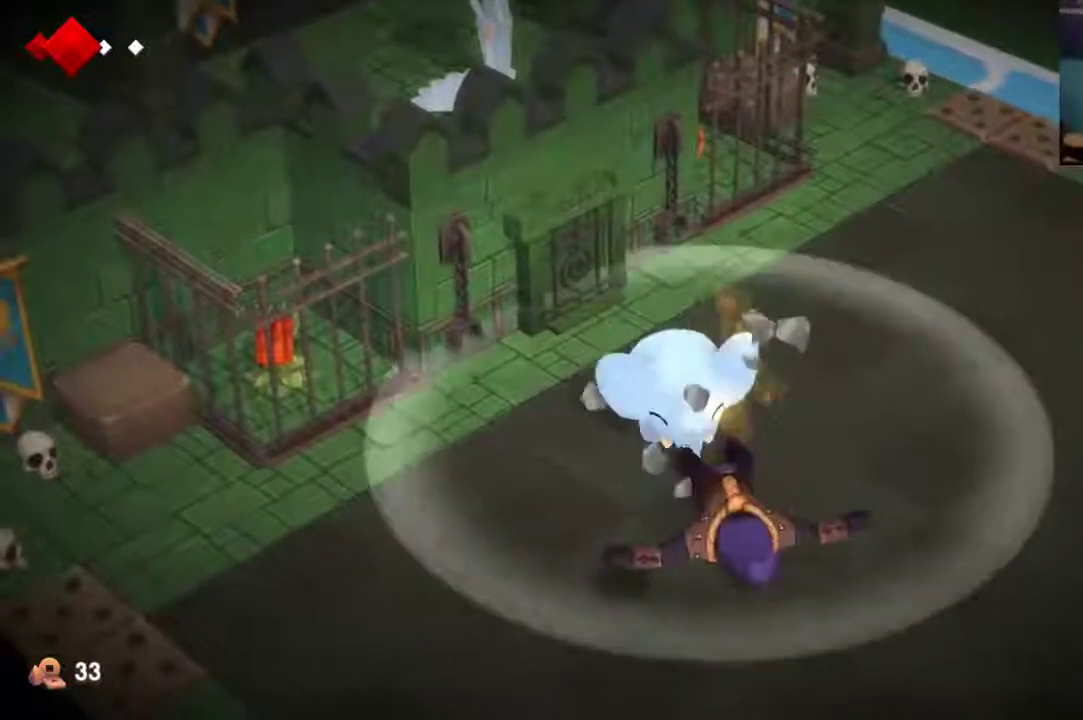
{"dt_ms": 400, "buttons": [], "left_stick": "up-right", "right_stick": "center", "events": []}
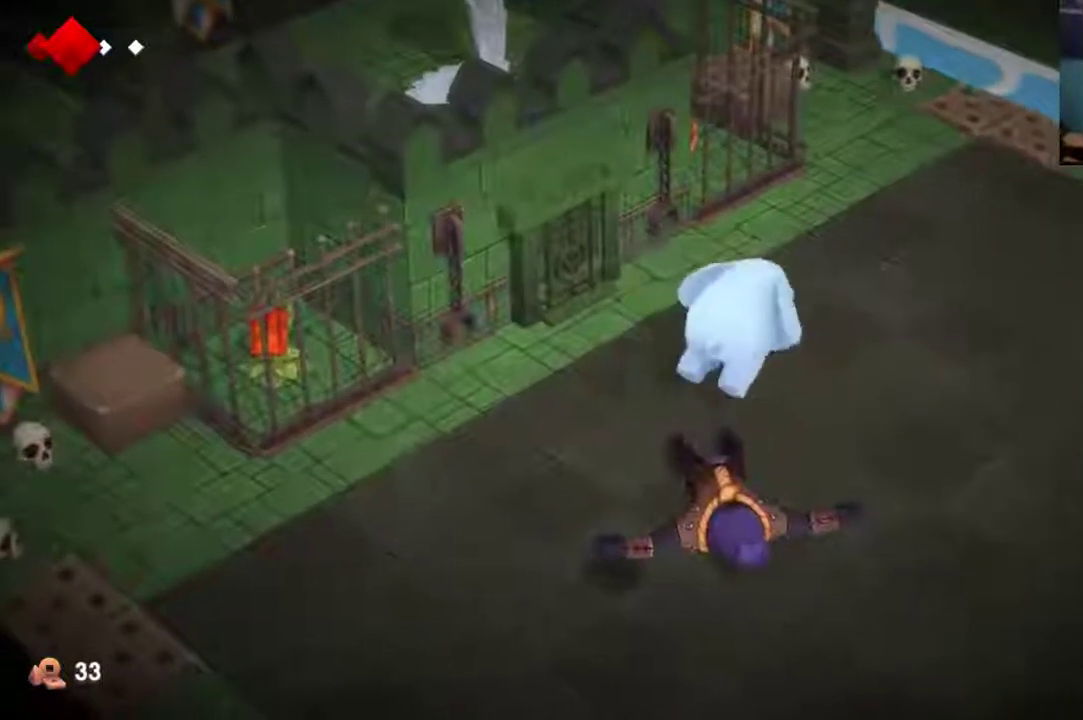
{"dt_ms": 500, "buttons": [], "left_stick": "up-right", "right_stick": "center", "events": []}
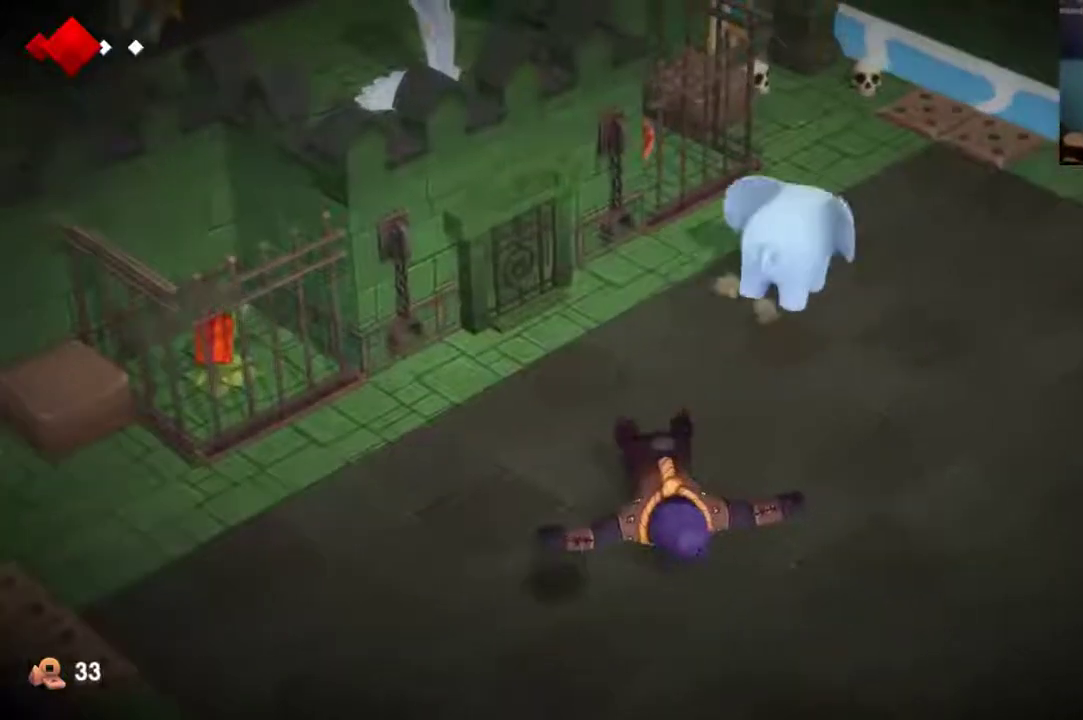
{"dt_ms": 400, "buttons": [], "left_stick": "center", "right_stick": "center", "events": [[233, "left_stick", "up"], [333, "left_stick", "center"]]}